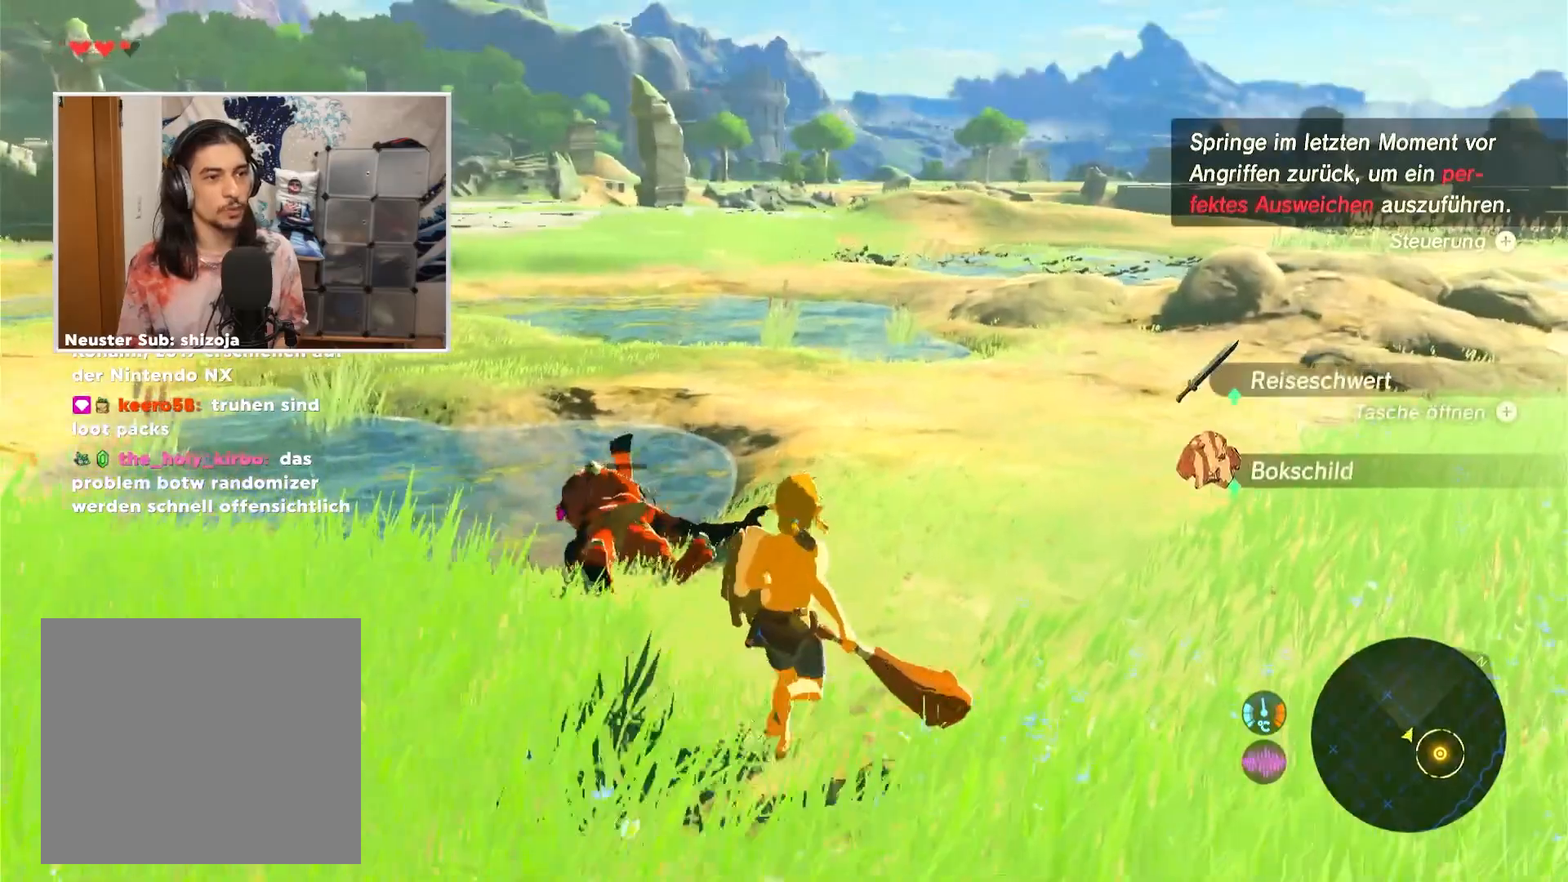
Gameplay with a controller (Nintendo layout); each line is a JSON object with the inputs held at the frame after it. "events" lists button and stick changes between this image and that frame as [ms after this image, input, new state], when the widget could be followed in between. Not read: L1 L3 R1 R3.
{"buttons": [], "left_stick": "up", "right_stick": "center", "events": [[117, "left_stick", "center"], [367, "left_stick", "up"], [384, "right_stick", "center"]]}
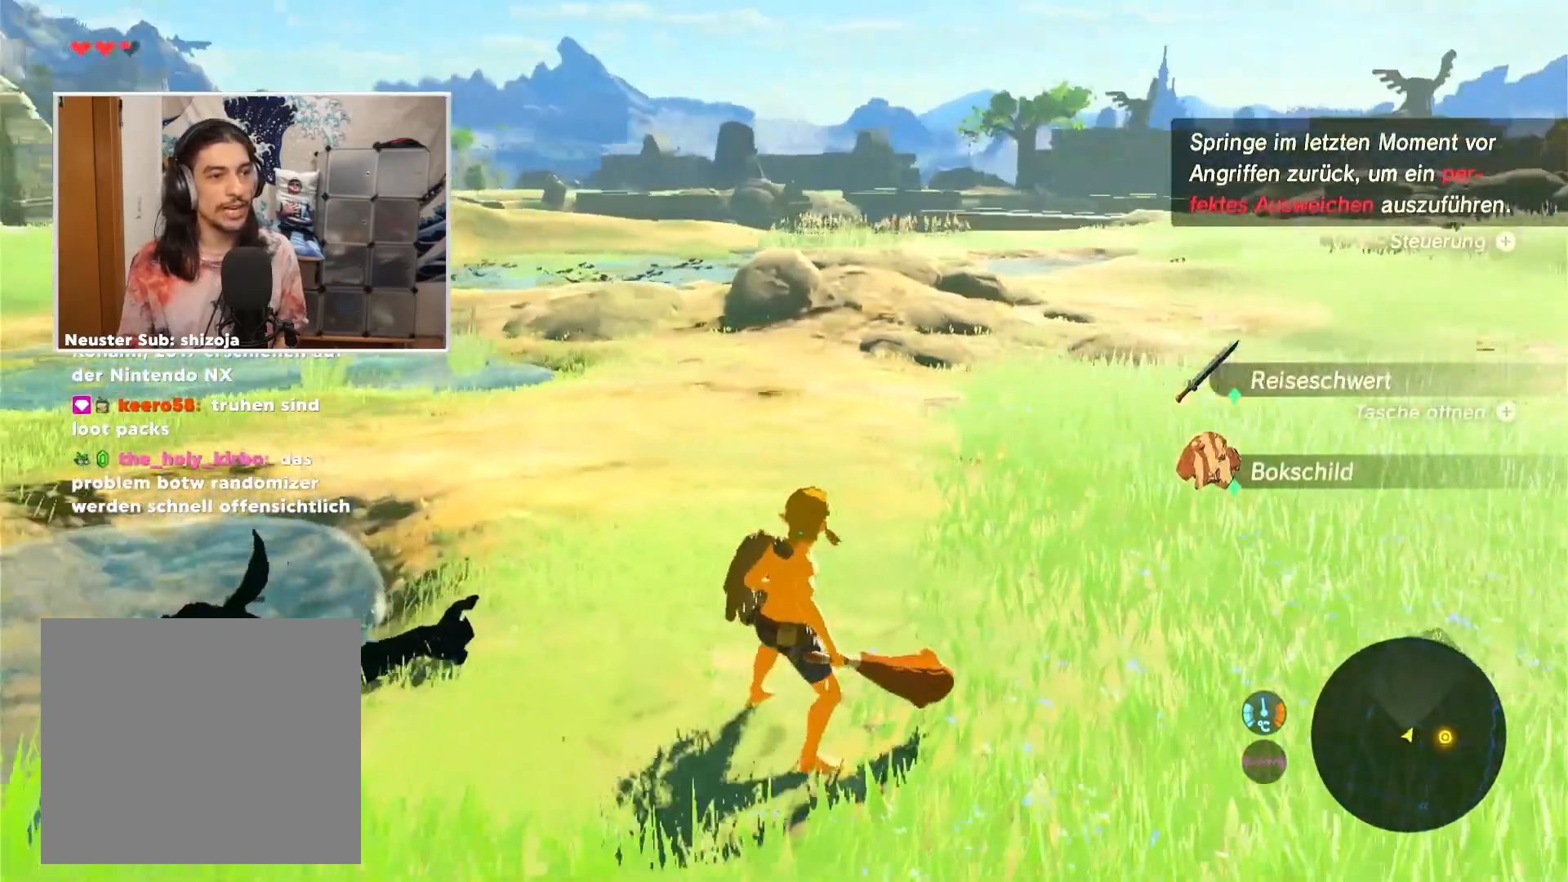
{"buttons": ["DPAD_RIGHT"], "left_stick": "center", "right_stick": "center", "events": [[267, "left_stick", "center"], [367, "DPAD_RIGHT", "down"]]}
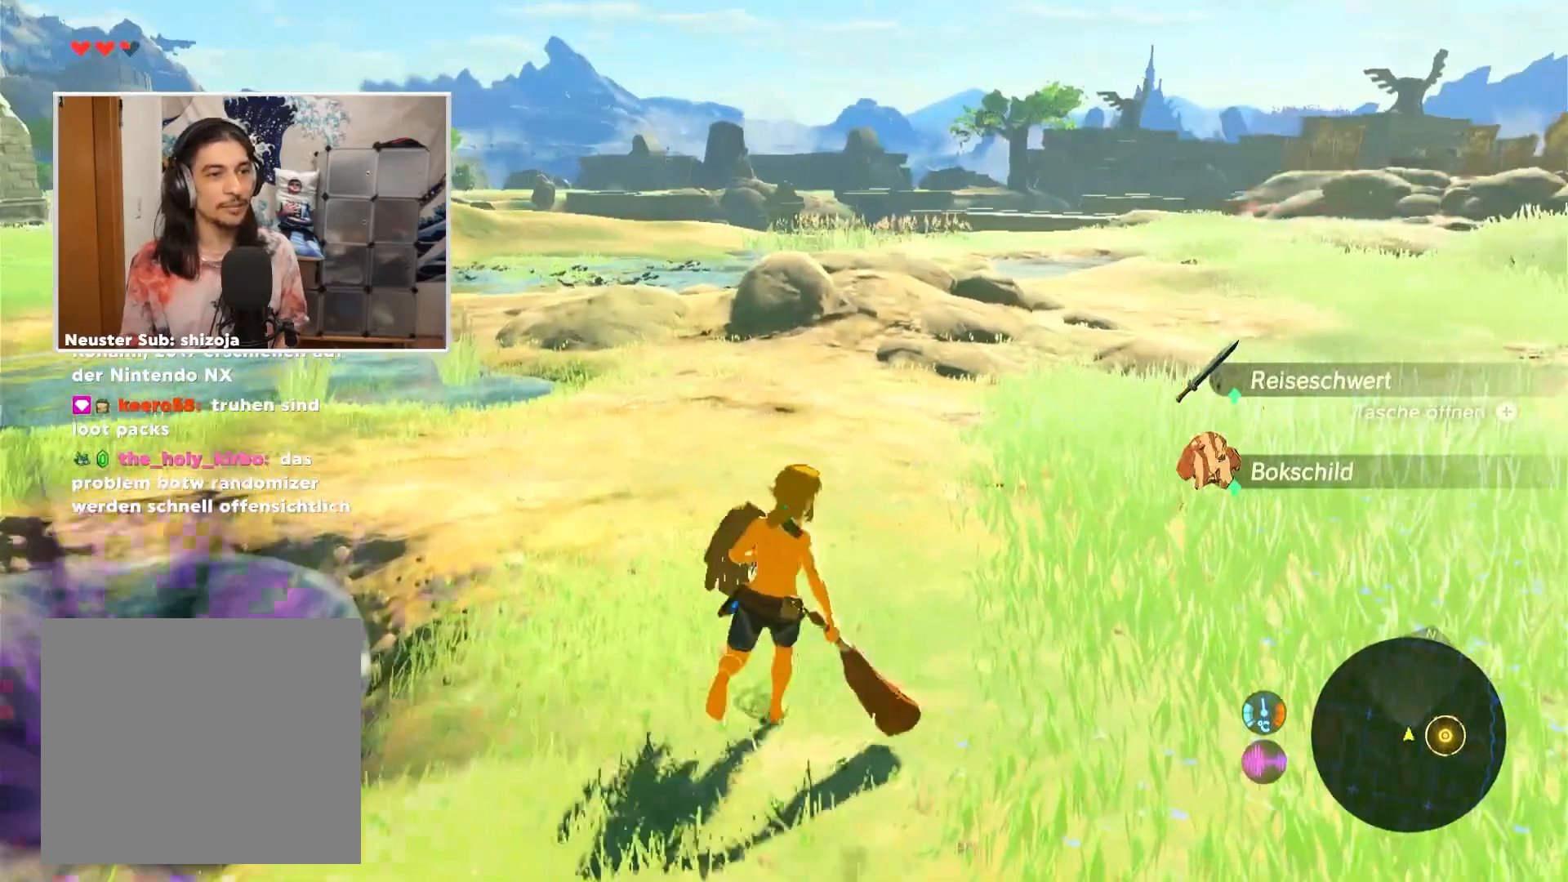
{"buttons": [], "left_stick": "center", "right_stick": "center", "events": [[501, "DPAD_RIGHT", "up"]]}
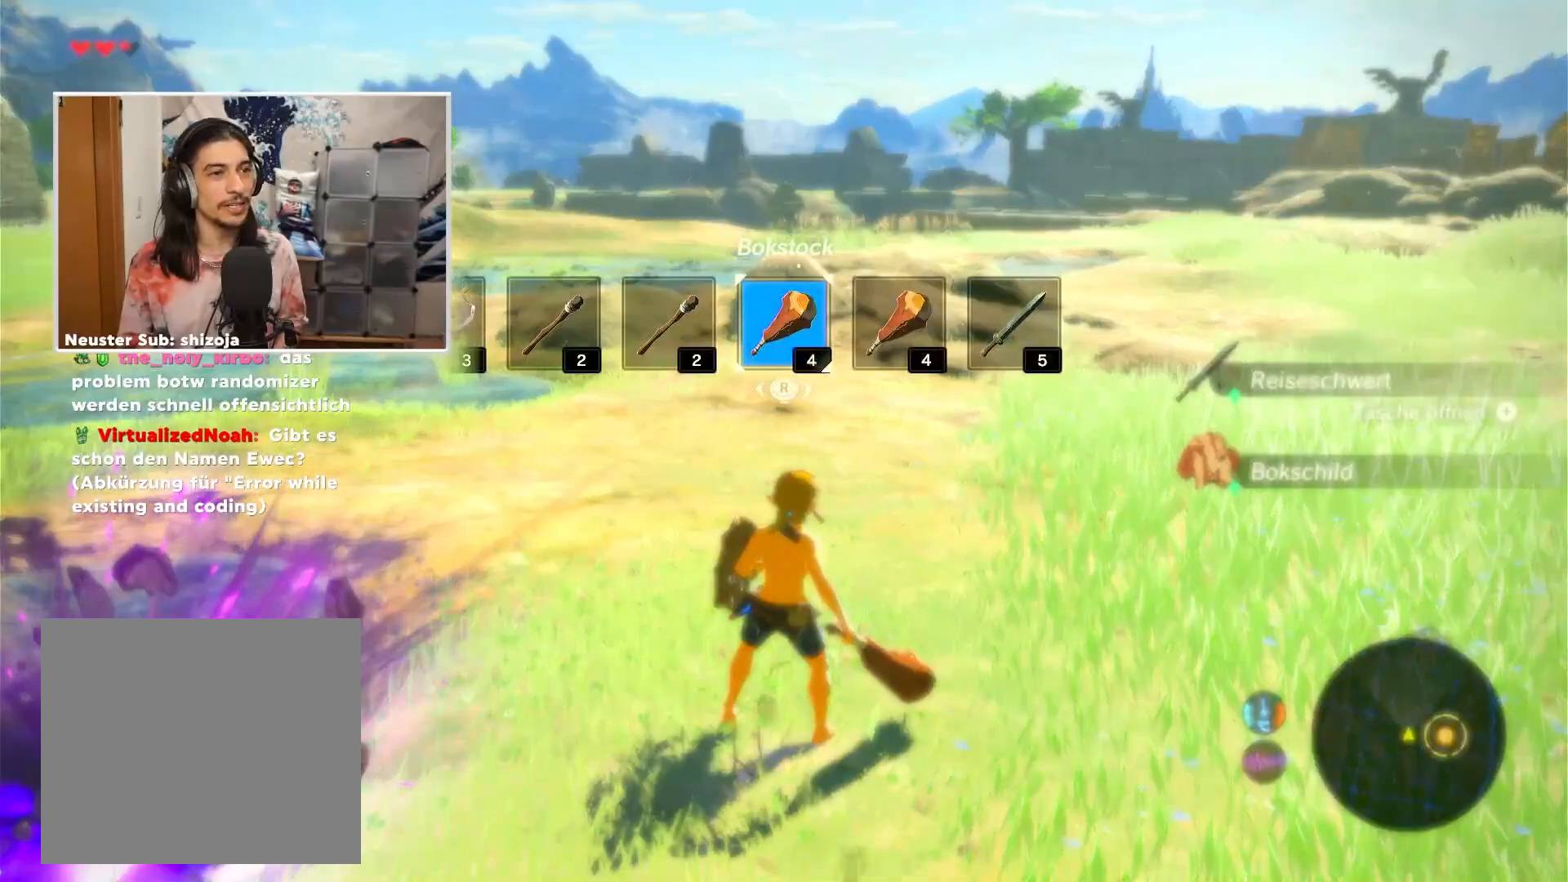
{"buttons": [], "left_stick": "up", "right_stick": "right", "events": [[117, "left_stick", "up"], [133, "right_stick", "right"]]}
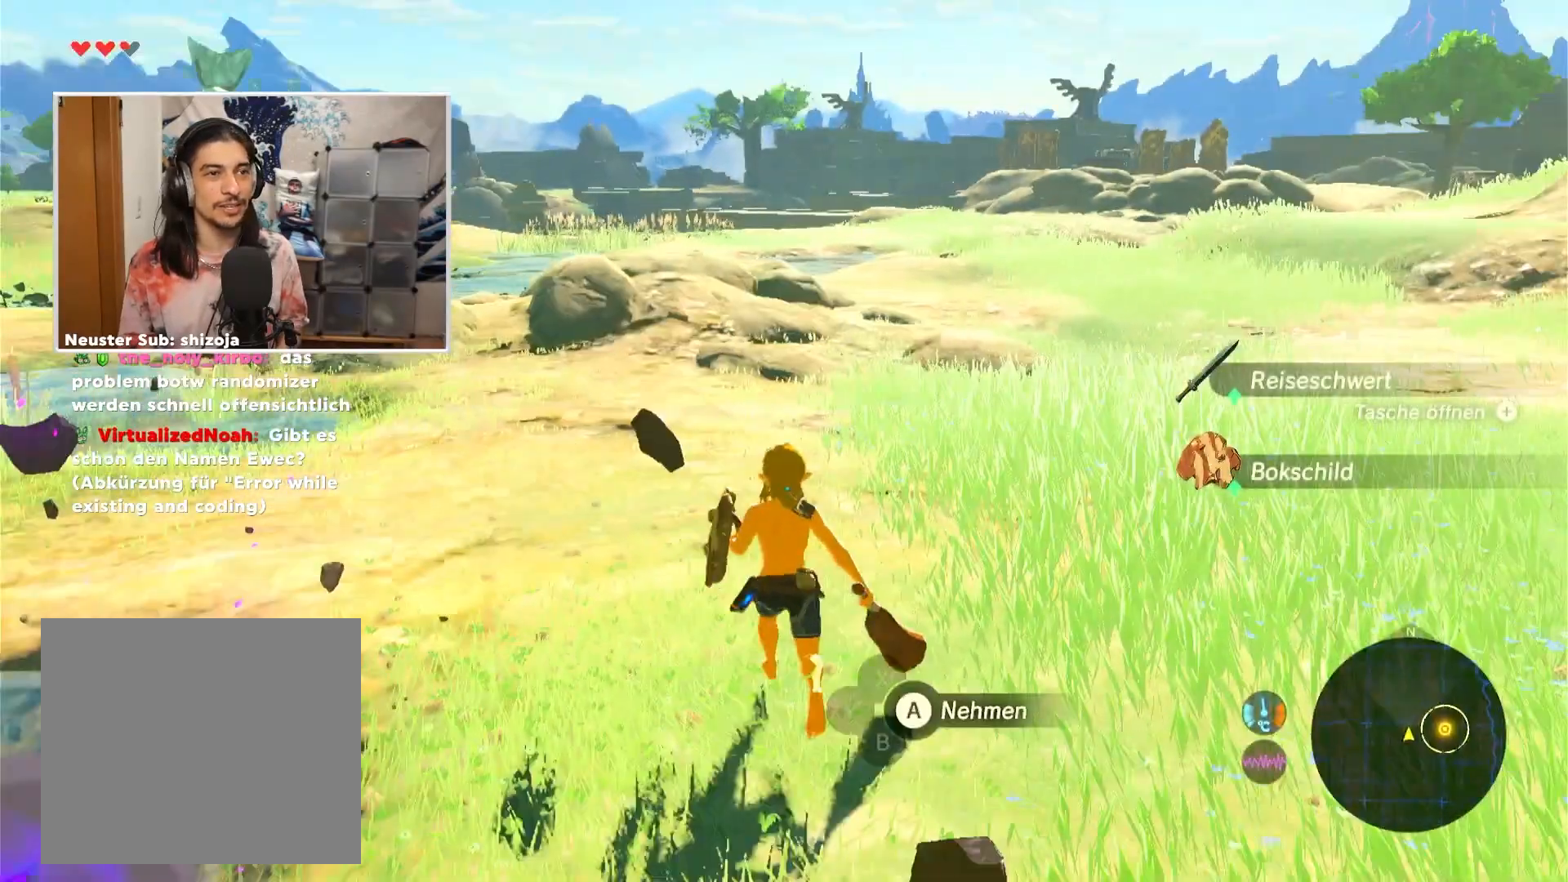
{"buttons": ["B", "DPAD_RIGHT"], "left_stick": "up", "right_stick": "center", "events": [[134, "DPAD_DOWN", "down"], [134, "right_stick", "center"], [151, "B", "down"], [217, "B", "up"], [301, "B", "down"], [301, "DPAD_RIGHT", "down"], [367, "B", "up"], [401, "DPAD_DOWN", "up"], [434, "B", "down"]]}
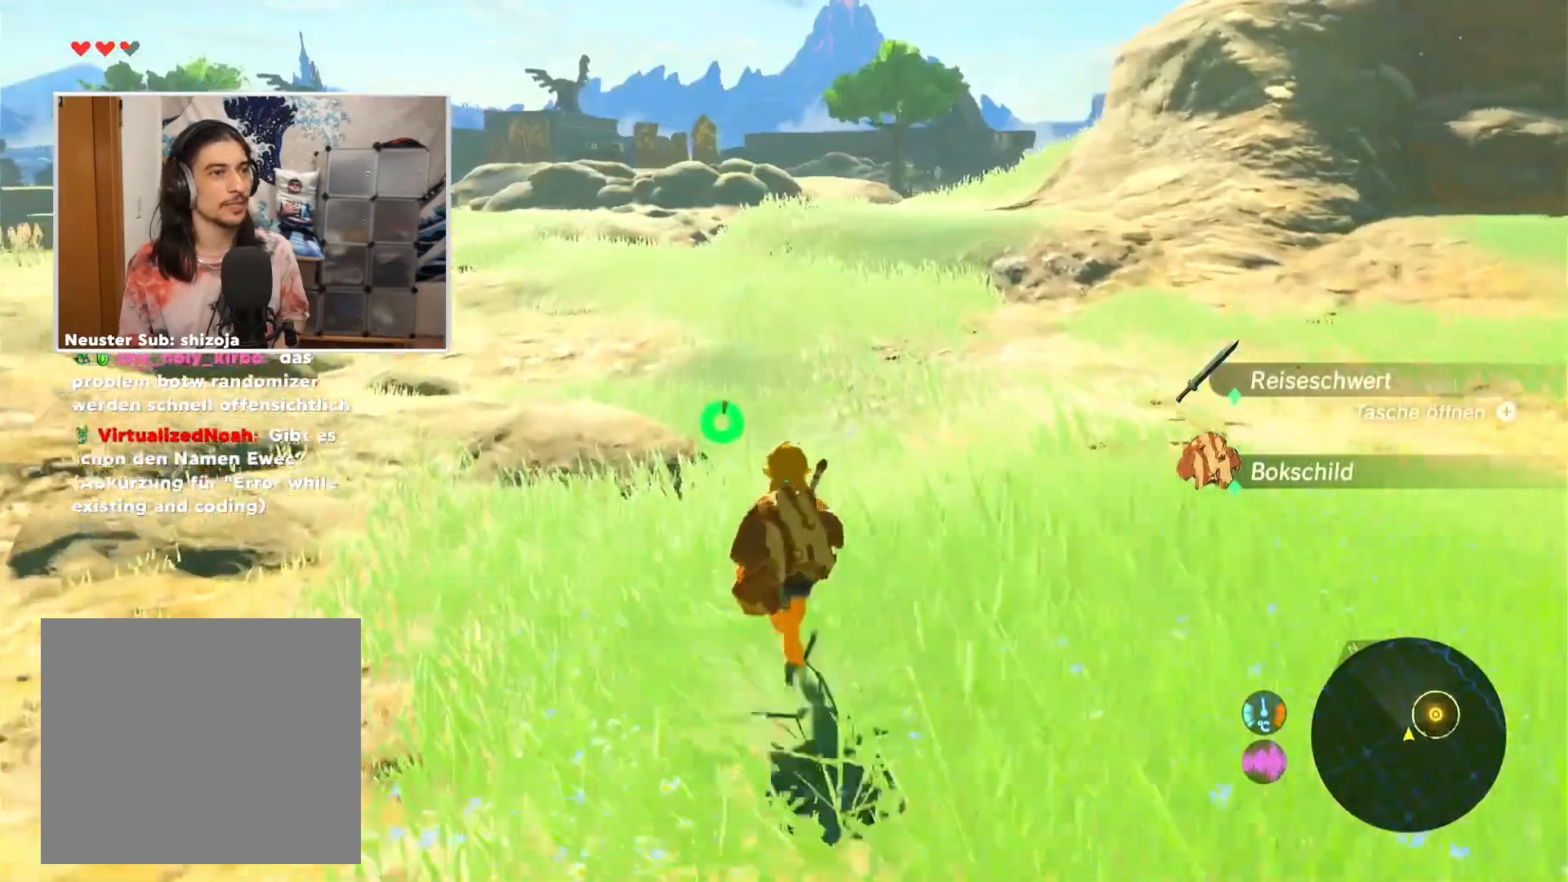
{"buttons": [], "left_stick": "up", "right_stick": "right", "events": [[17, "B", "up"], [83, "B", "down"], [150, "DPAD_RIGHT", "up"], [167, "B", "up"], [284, "right_stick", "right"]]}
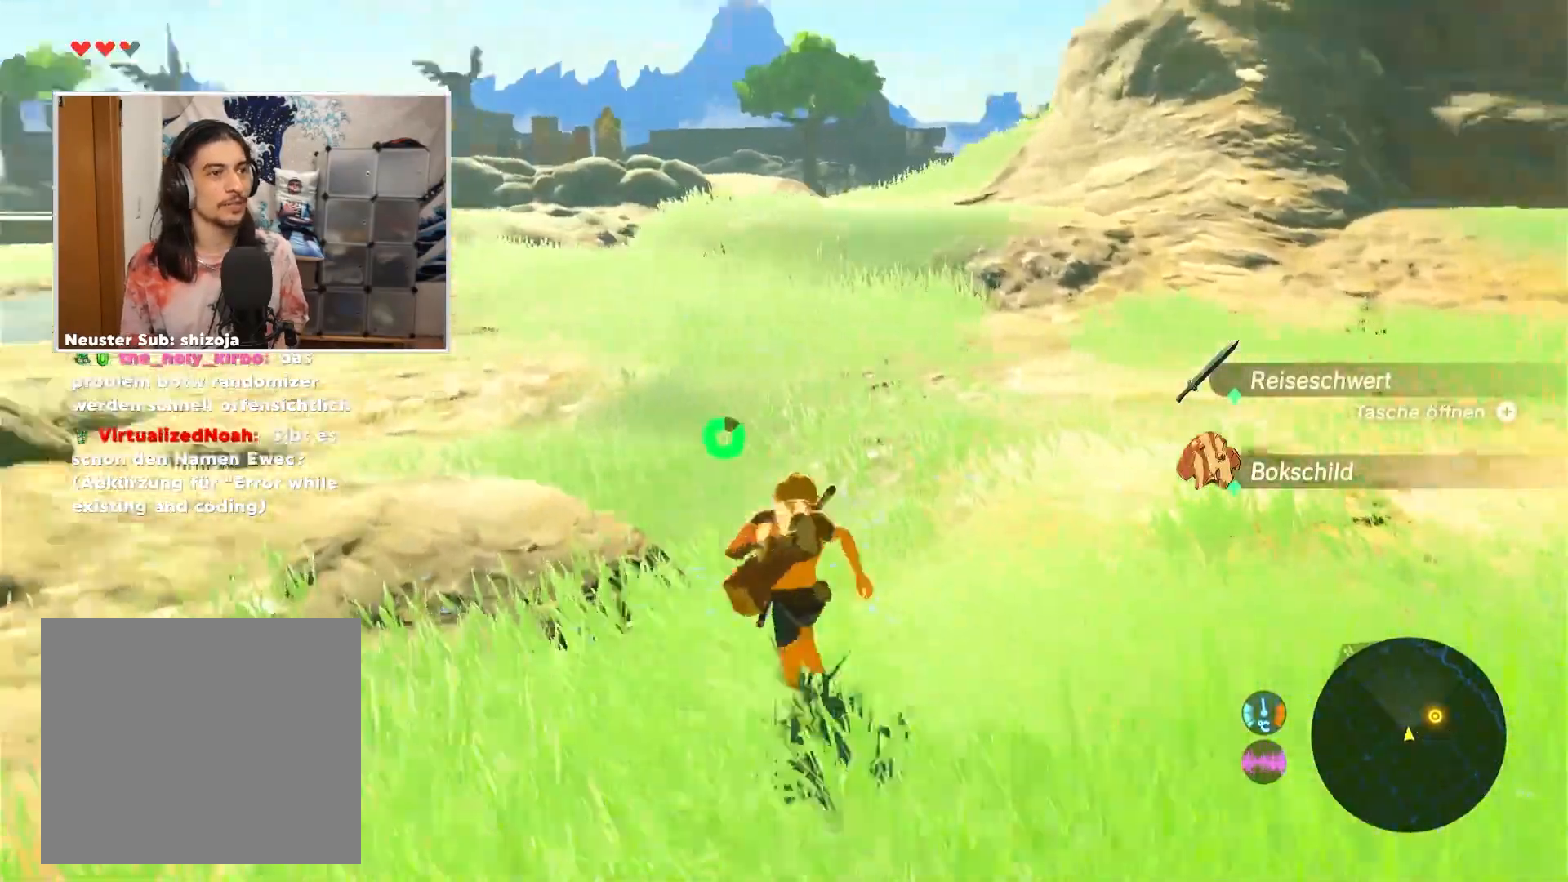
{"buttons": [], "left_stick": "right", "right_stick": "right", "events": [[451, "left_stick", "right"]]}
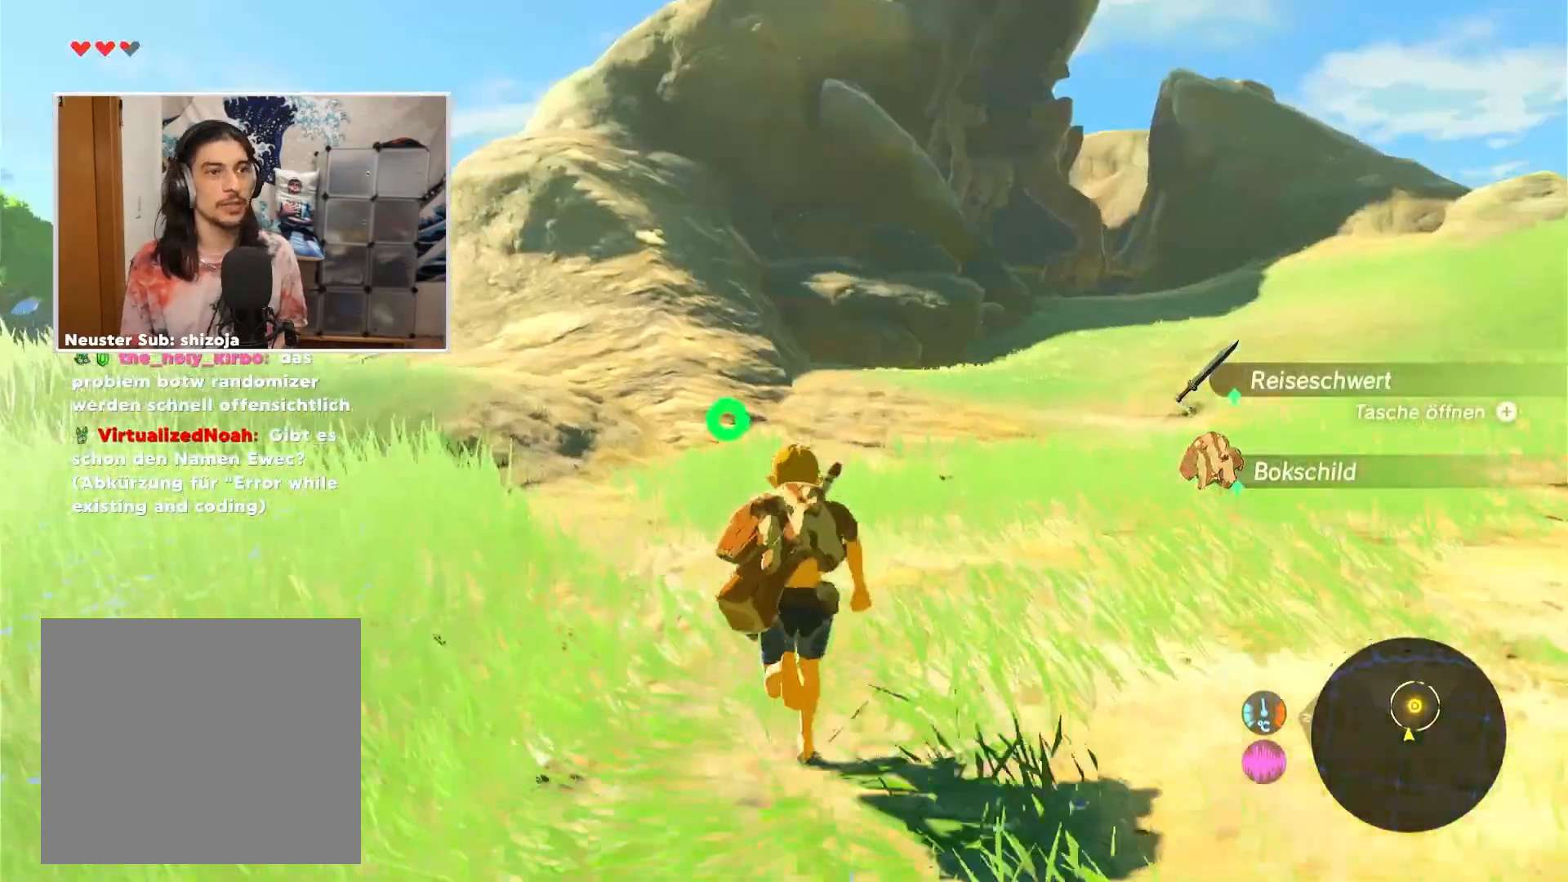
{"buttons": [], "left_stick": "right", "right_stick": "right", "events": [[33, "left_stick", "down-right"], [450, "left_stick", "right"]]}
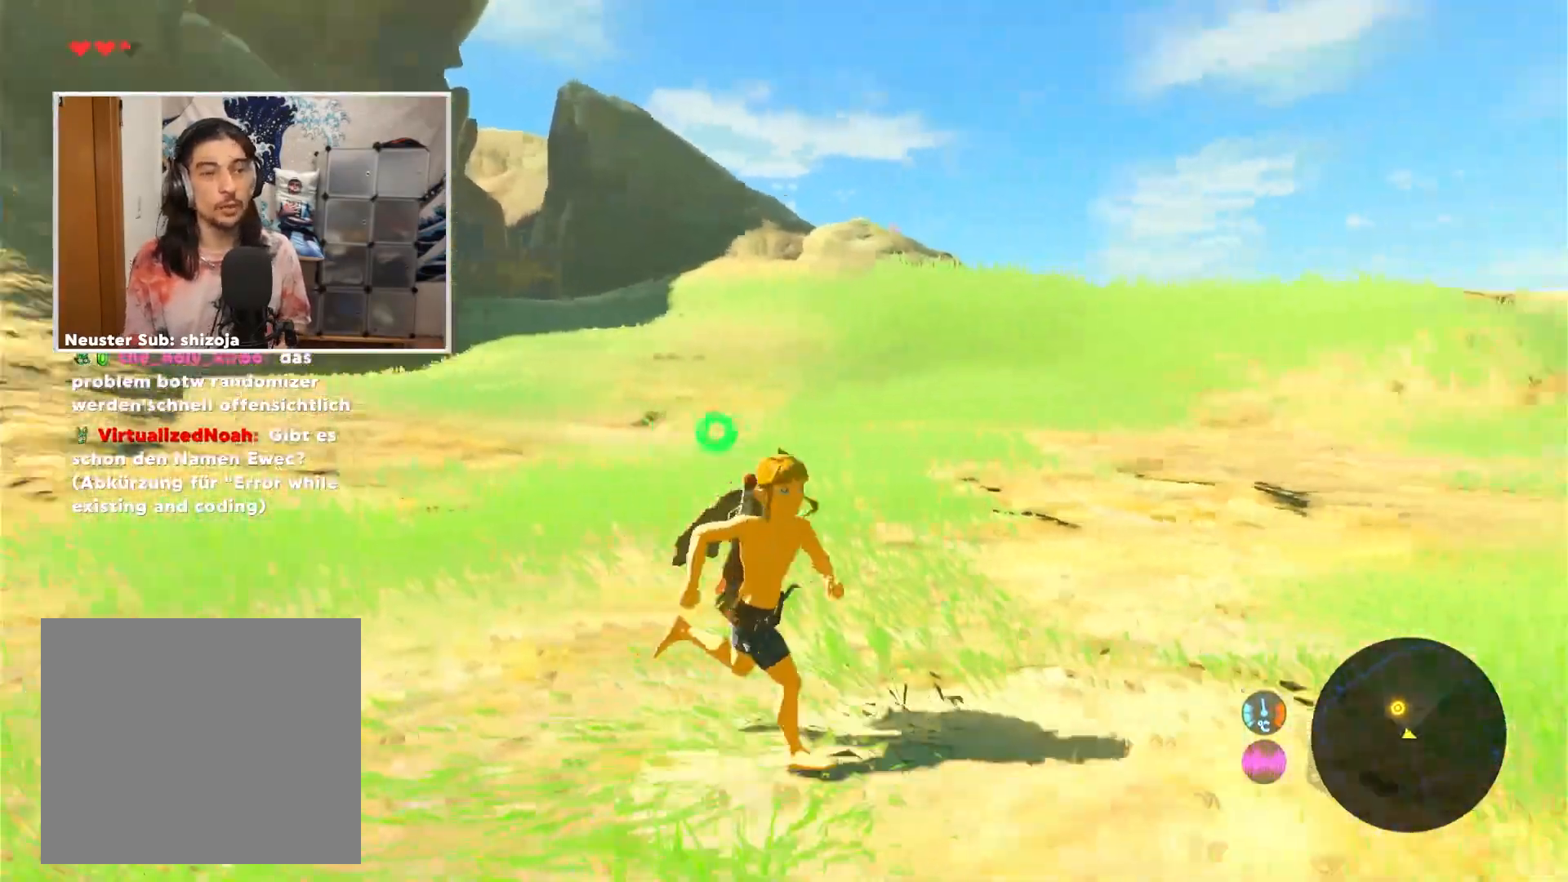
{"buttons": [], "left_stick": "right", "right_stick": "right", "events": []}
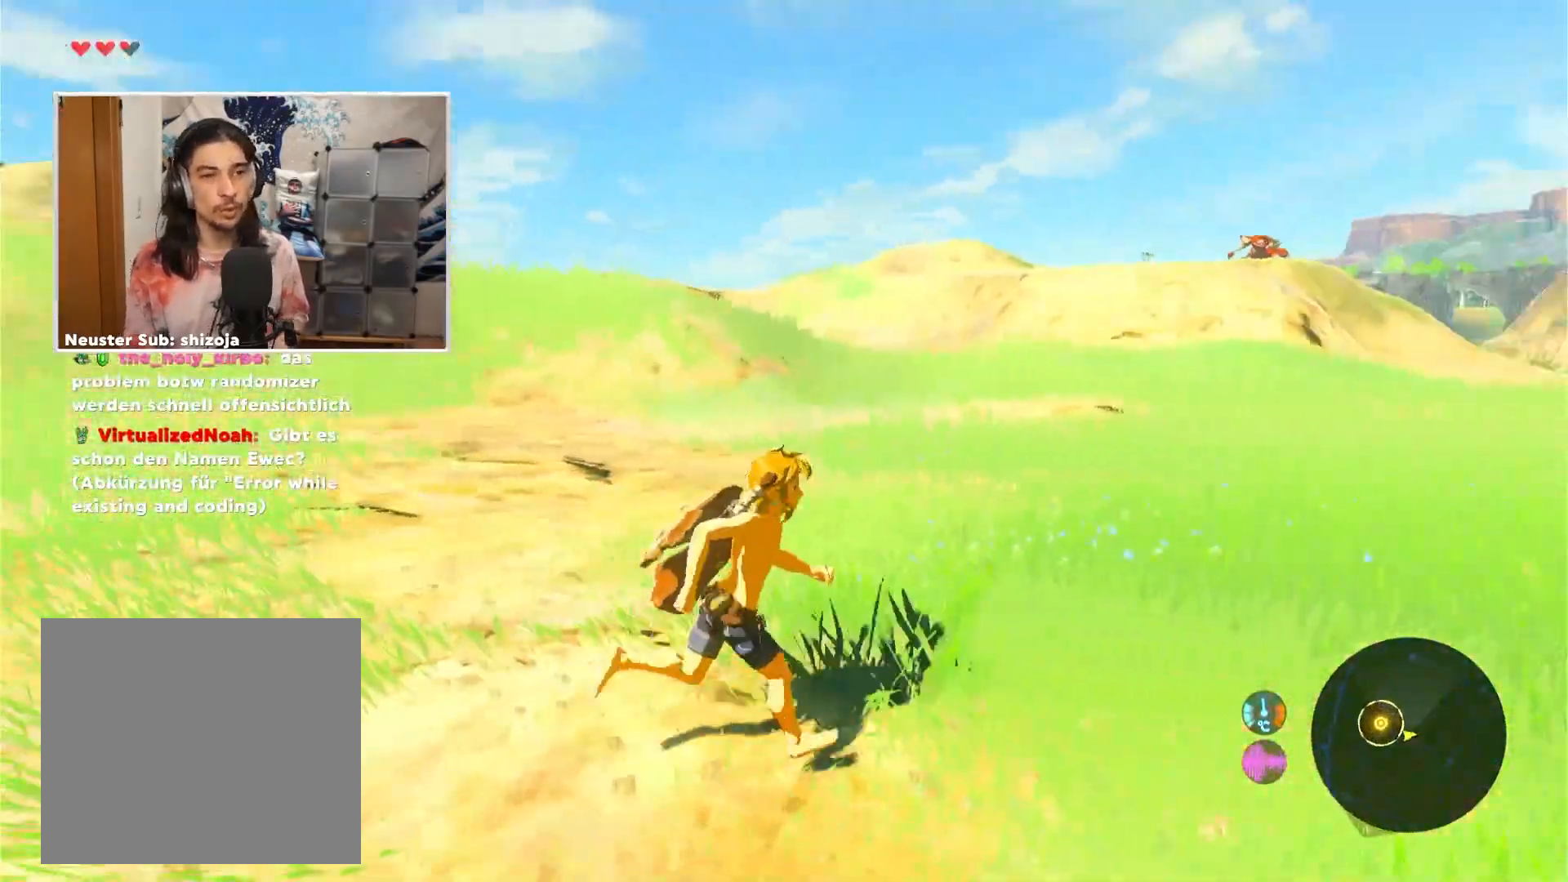
{"buttons": ["B"], "left_stick": "up-right", "right_stick": "center", "events": [[183, "left_stick", "up-right"], [267, "B", "down"], [284, "right_stick", "center"]]}
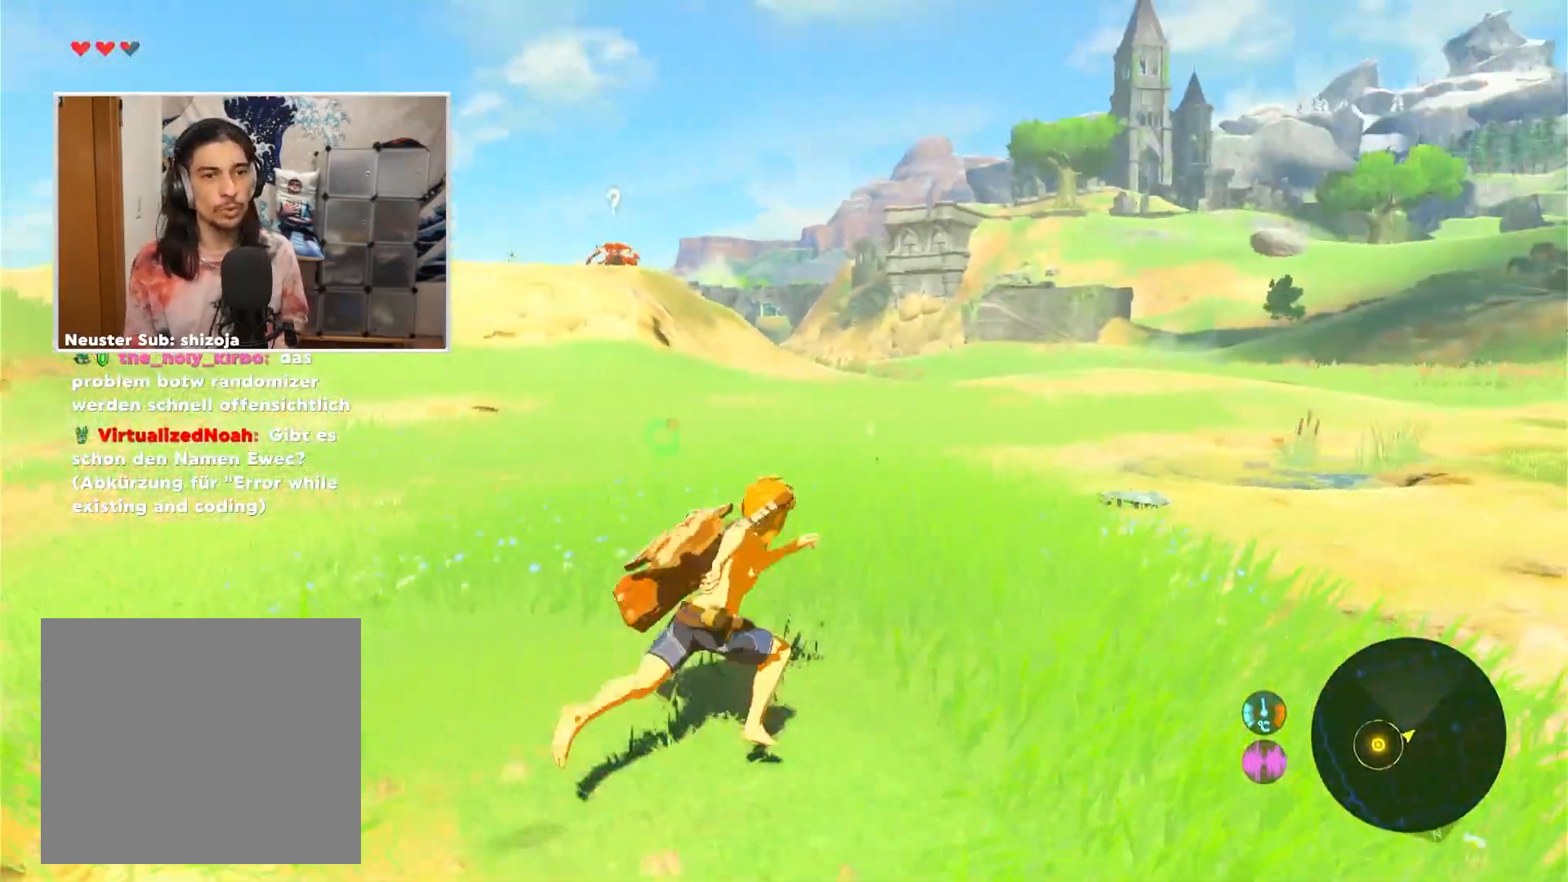
{"buttons": ["B"], "left_stick": "up", "right_stick": "down", "events": [[134, "right_stick", "down"], [317, "left_stick", "up"]]}
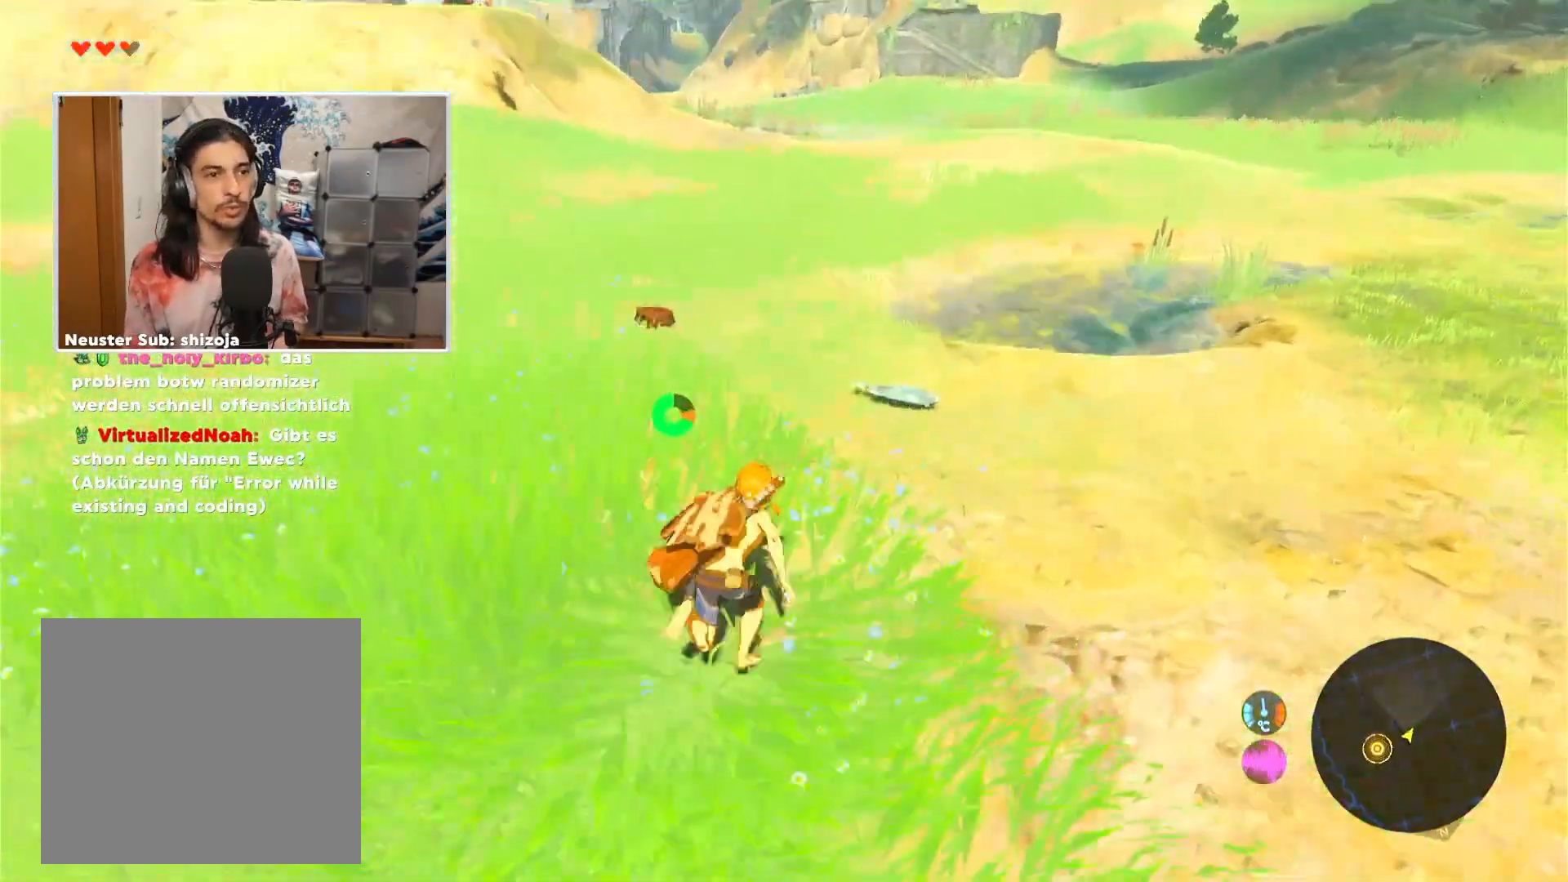
{"buttons": [], "left_stick": "center", "right_stick": "left", "events": [[17, "right_stick", "center"], [100, "B", "up"], [100, "left_stick", "center"], [434, "right_stick", "left"]]}
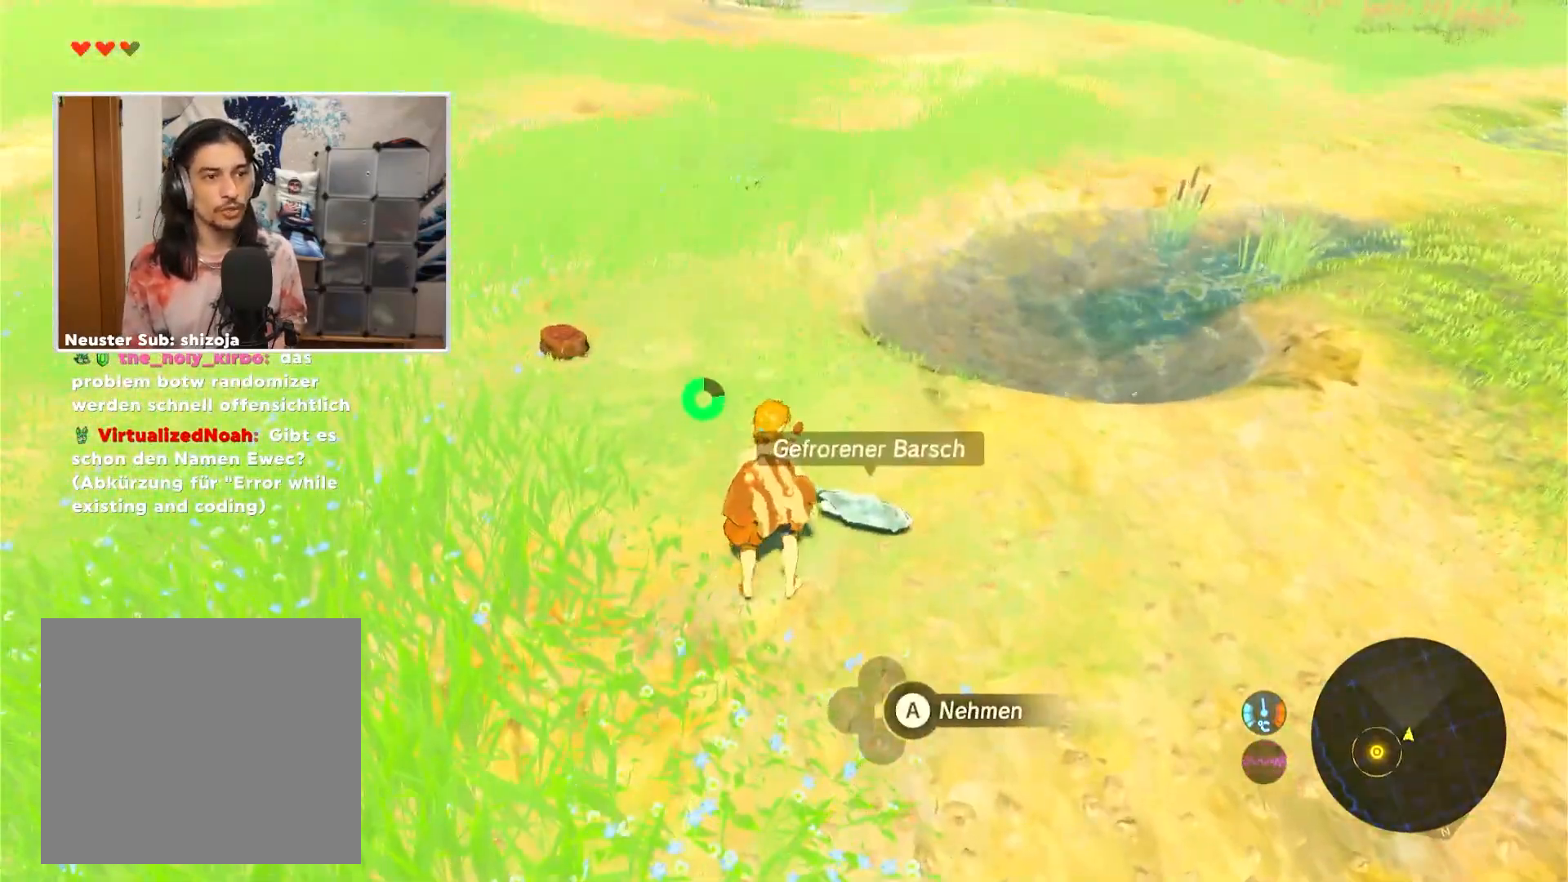
{"buttons": [], "left_stick": "center", "right_stick": "center", "events": [[184, "right_stick", "center"]]}
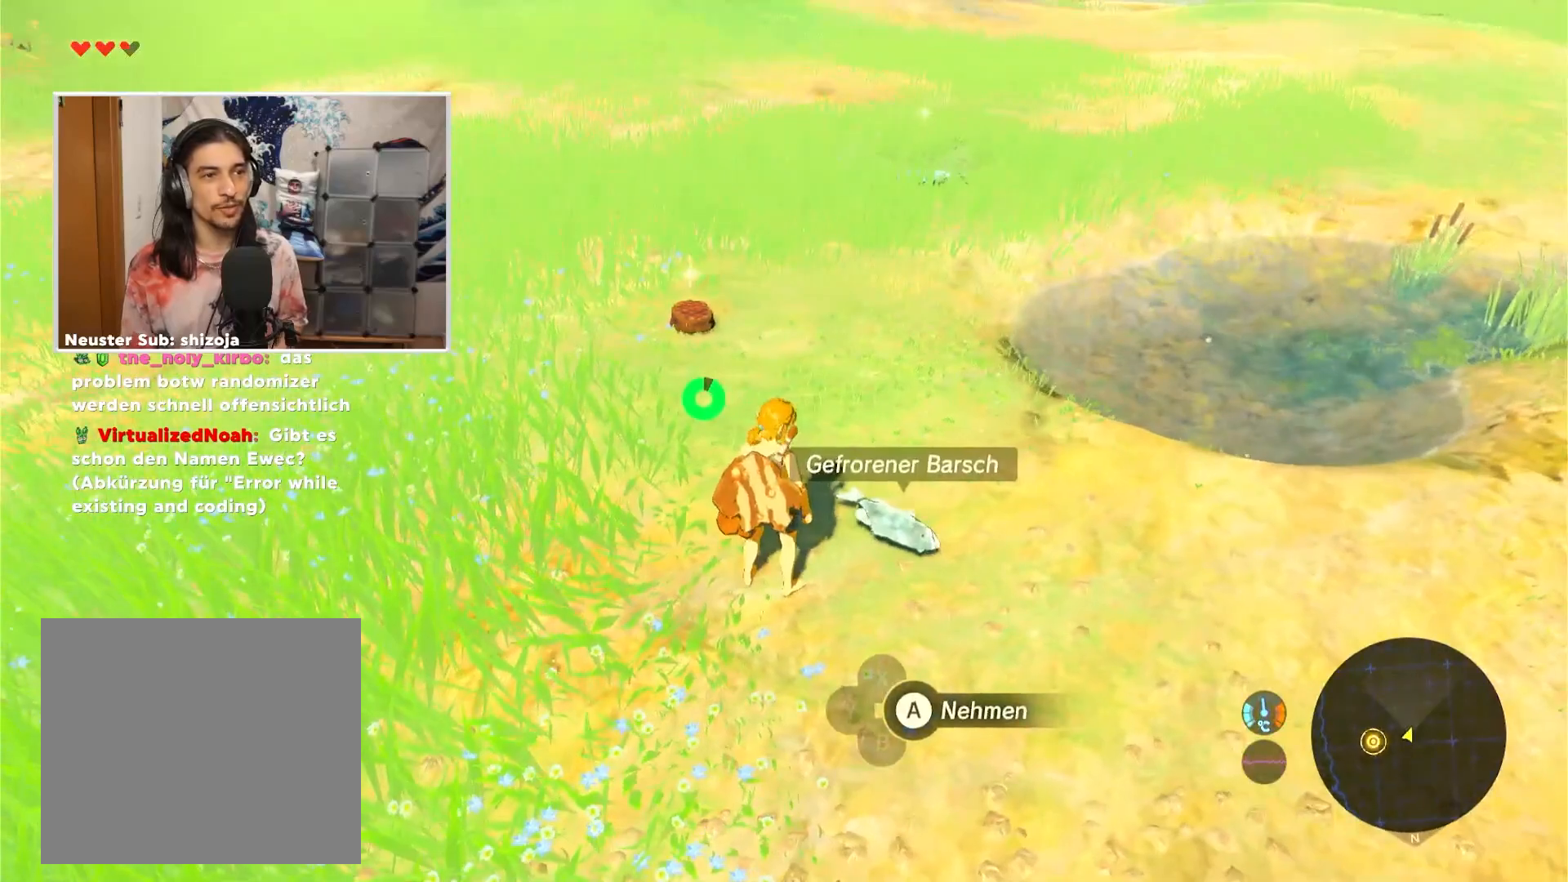
{"buttons": [], "left_stick": "up", "right_stick": "left", "events": [[167, "A", "down"], [250, "left_stick", "up-left"], [284, "A", "up"], [400, "right_stick", "left"], [417, "left_stick", "up"]]}
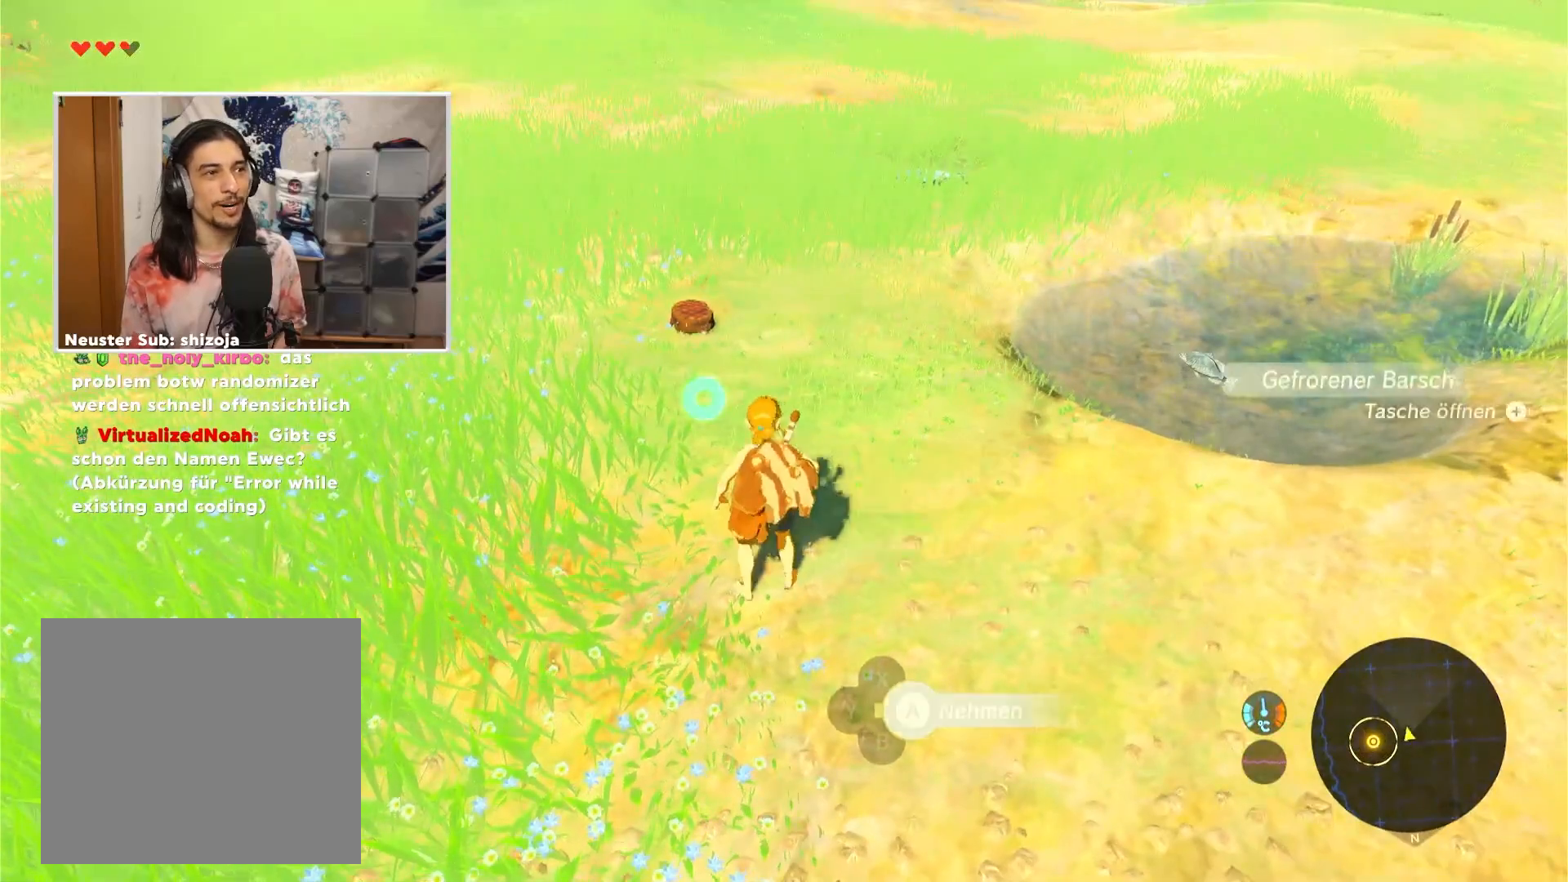
{"buttons": ["B"], "left_stick": "up", "right_stick": "center", "events": [[201, "B", "down"], [201, "right_stick", "center"]]}
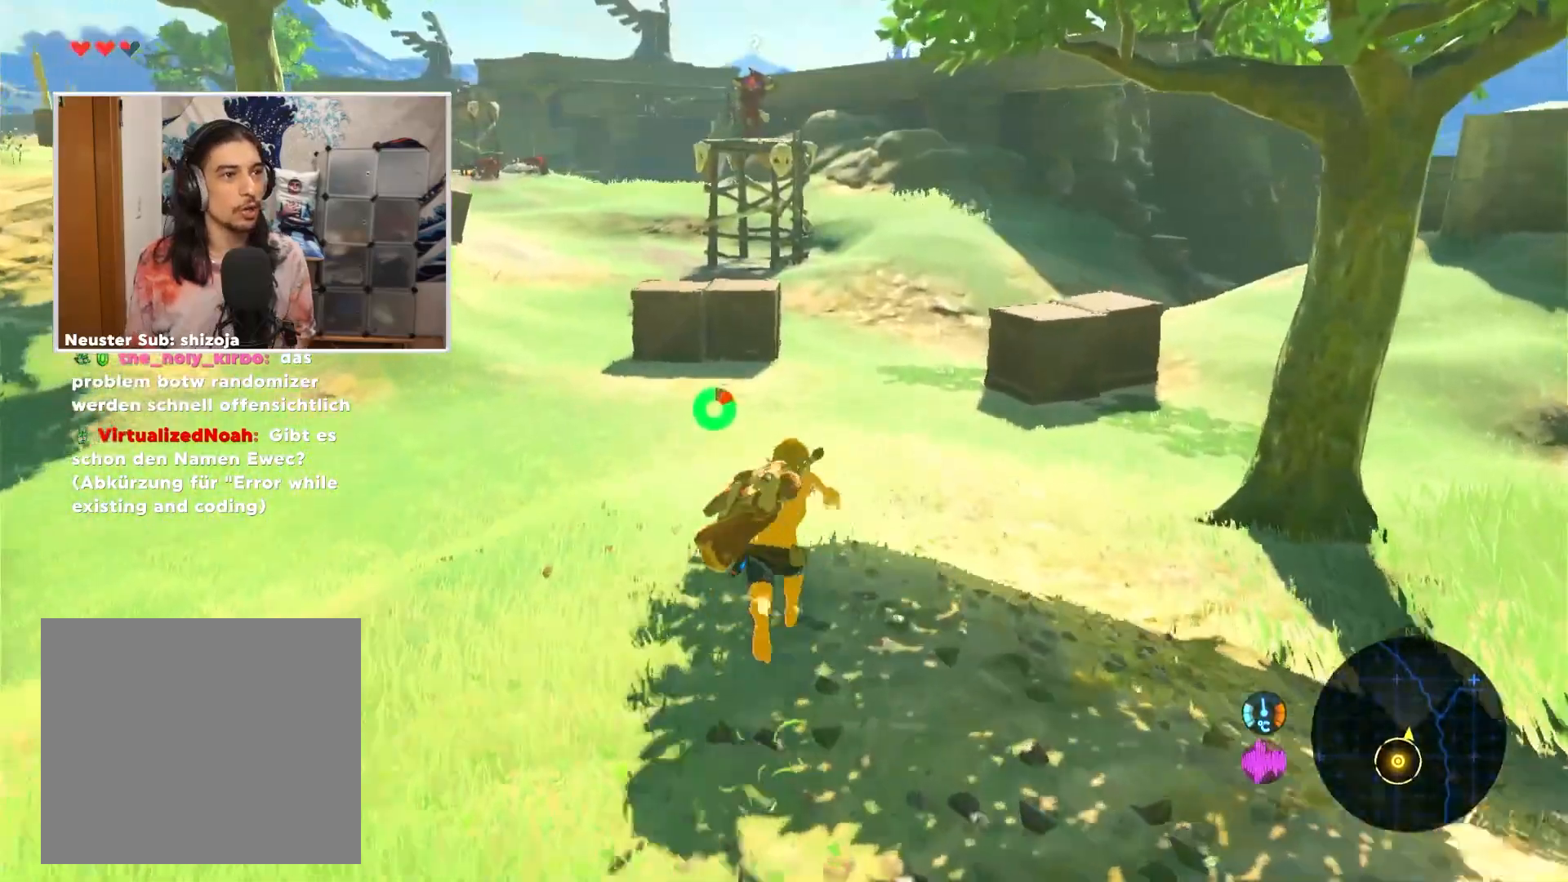
{"buttons": ["B"], "left_stick": "up", "right_stick": "center", "events": []}
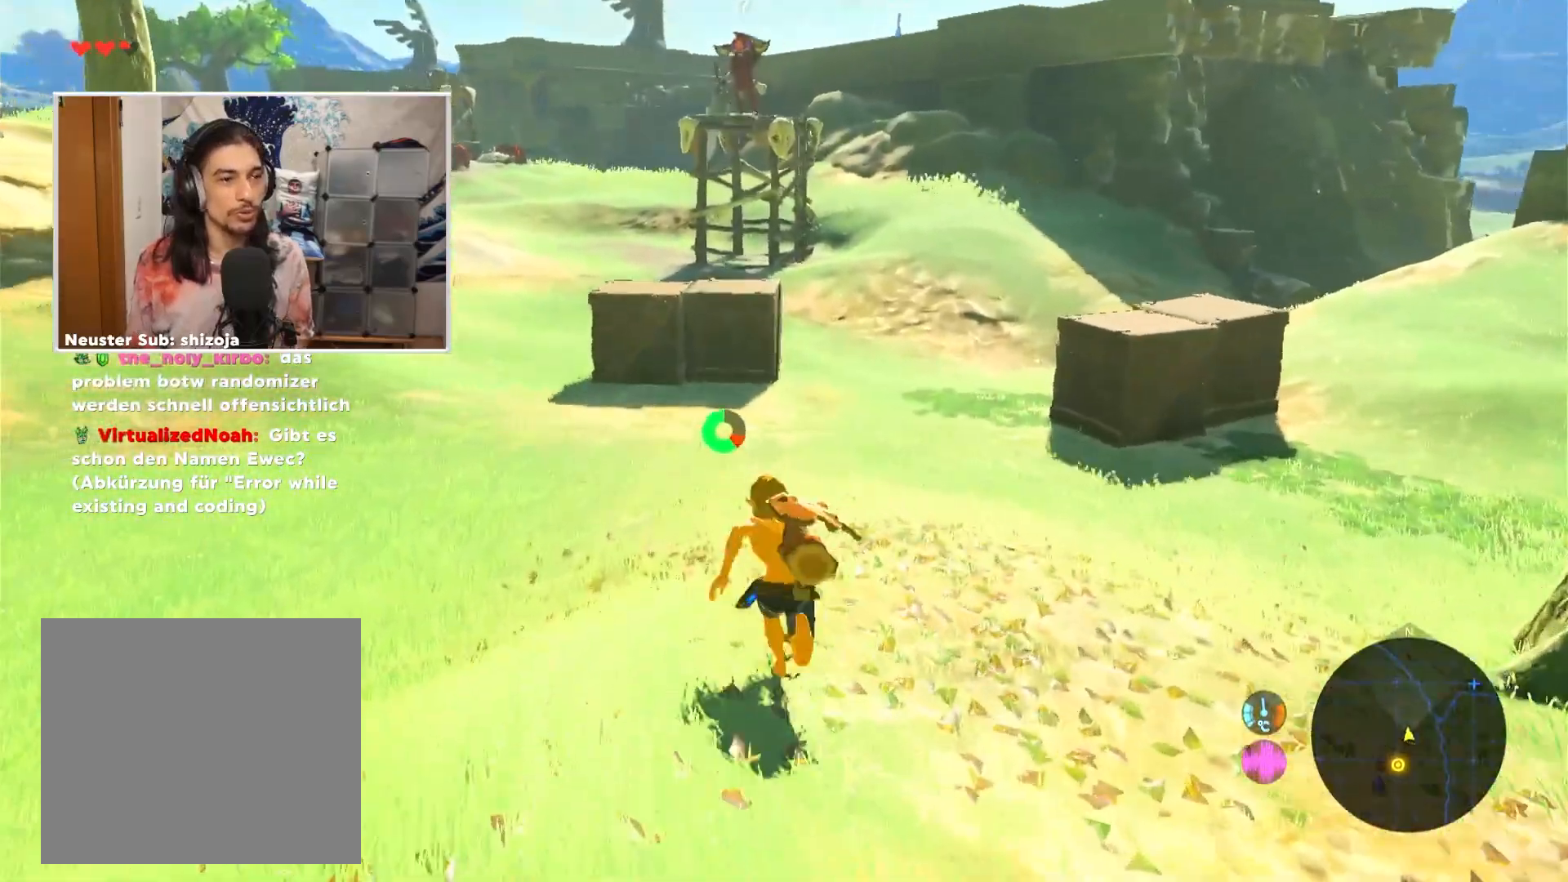
{"buttons": [], "left_stick": "up-left", "right_stick": "center", "events": [[51, "B", "up"], [351, "left_stick", "up-left"]]}
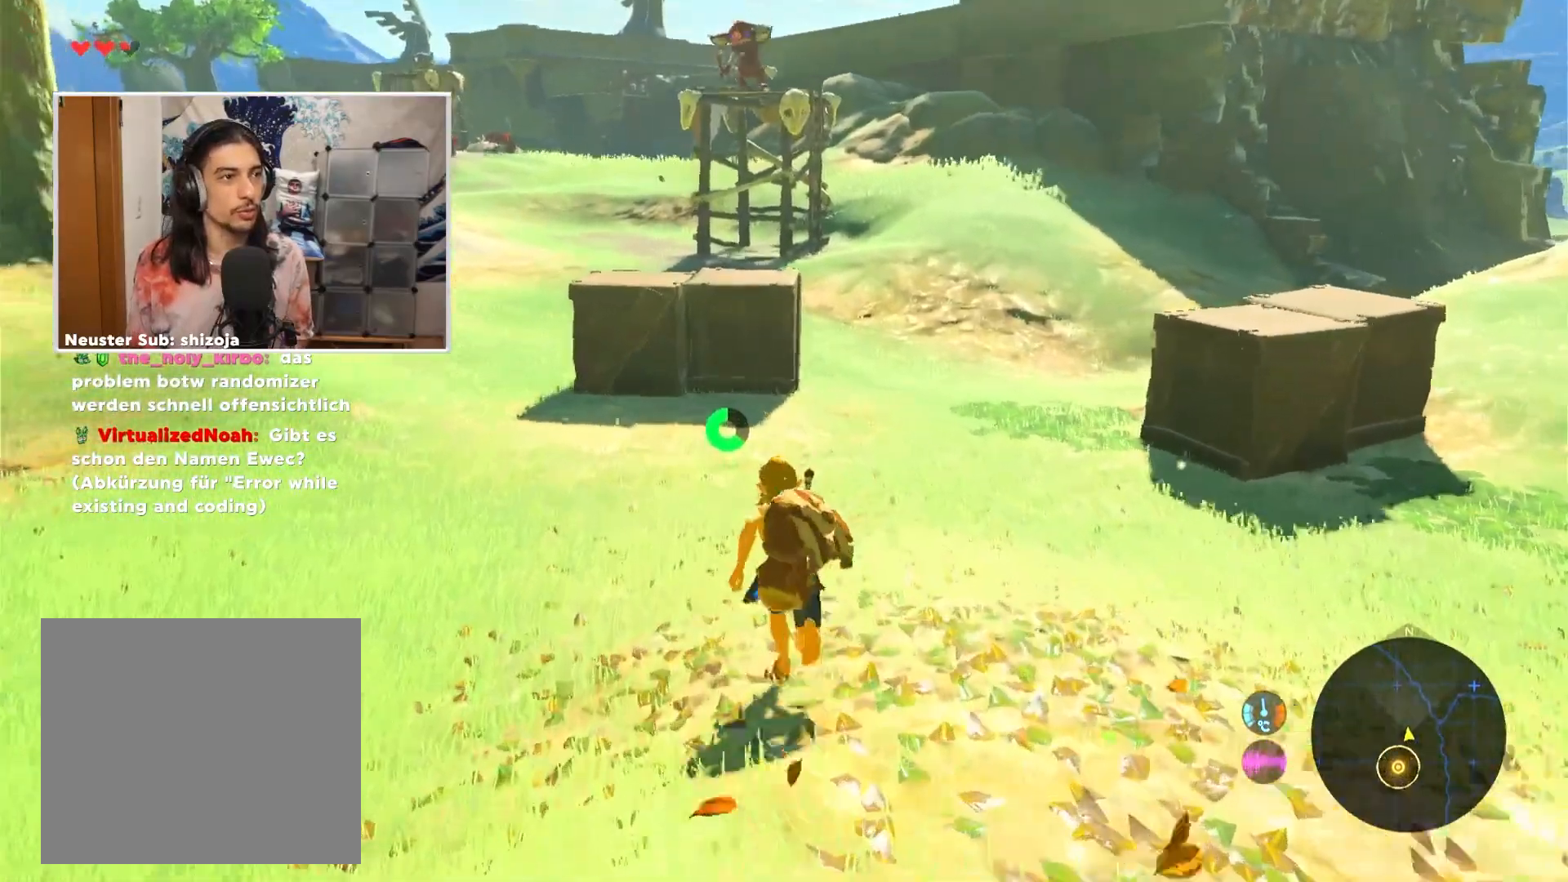
{"buttons": ["B"], "left_stick": "up", "right_stick": "center", "events": [[133, "right_stick", "left"], [217, "left_stick", "up"], [317, "right_stick", "center"], [417, "B", "down"]]}
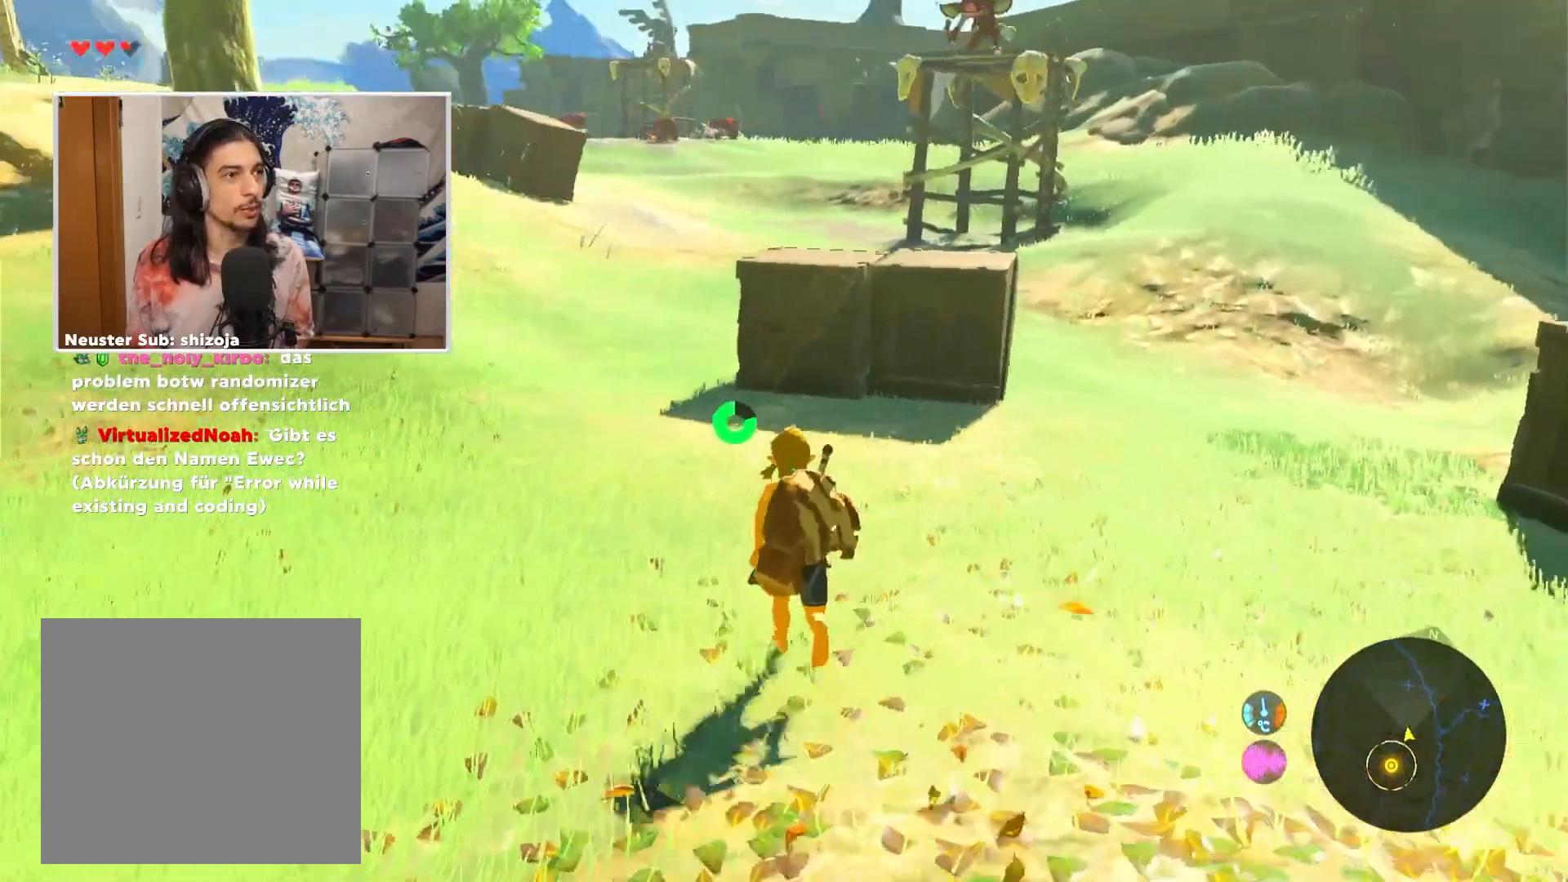
{"buttons": ["X"], "left_stick": "up", "right_stick": "center", "events": [[251, "B", "up"], [484, "X", "down"]]}